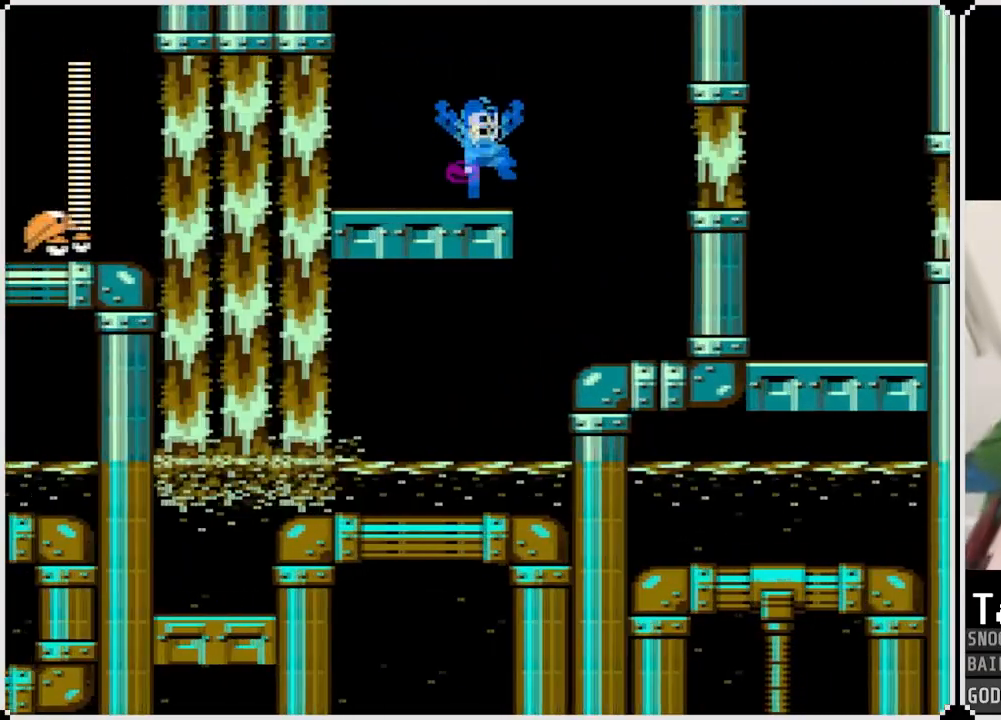
Gameplay with a controller (PlayStation layout); each line is a JSON object with the inputs held at the frame after it. "events" lists button and stick changes between this image and that frame as [ms after this image, input, new state], when the widget could be followed in between.
{"buttons": ["DPAD_RIGHT"], "left_stick": "center", "right_stick": "center", "events": [[83, "CROSS", "down"], [250, "CROSS", "up"]]}
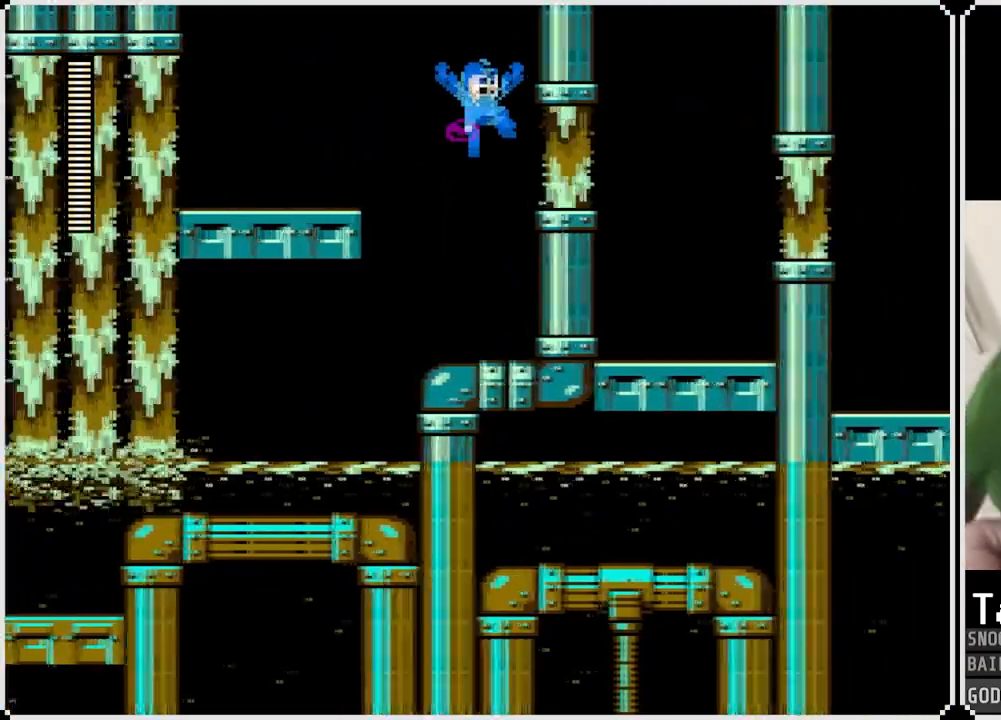
{"buttons": ["DPAD_RIGHT"], "left_stick": "center", "right_stick": "center", "events": [[217, "CROSS", "down"], [334, "CROSS", "up"]]}
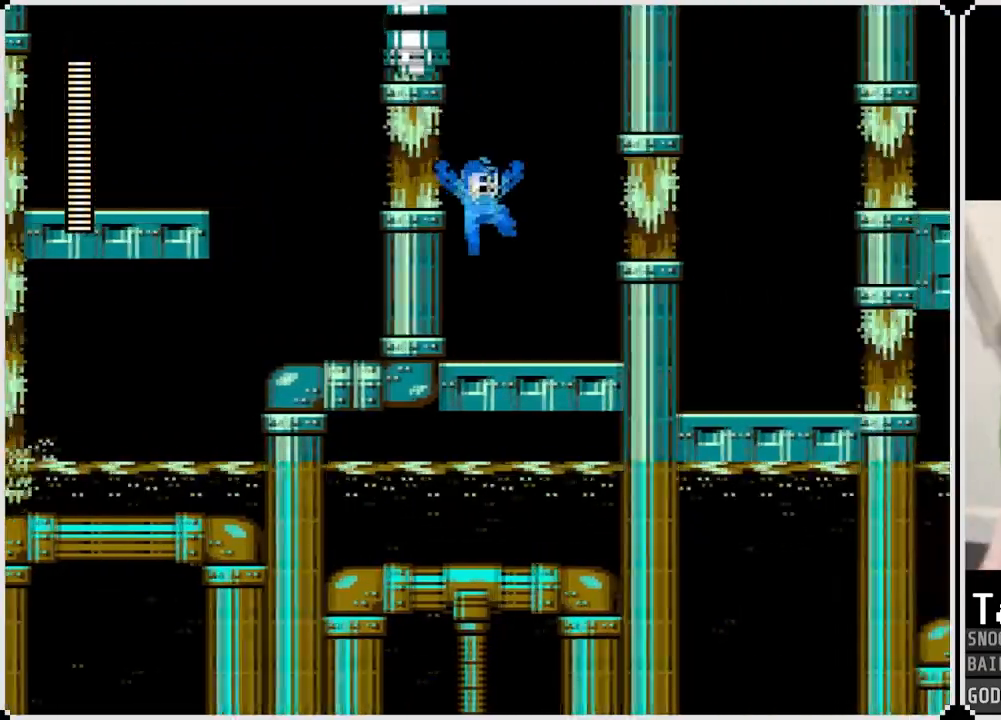
{"buttons": ["CROSS"], "left_stick": "center", "right_stick": "center", "events": [[250, "DPAD_RIGHT", "up"], [484, "CROSS", "down"]]}
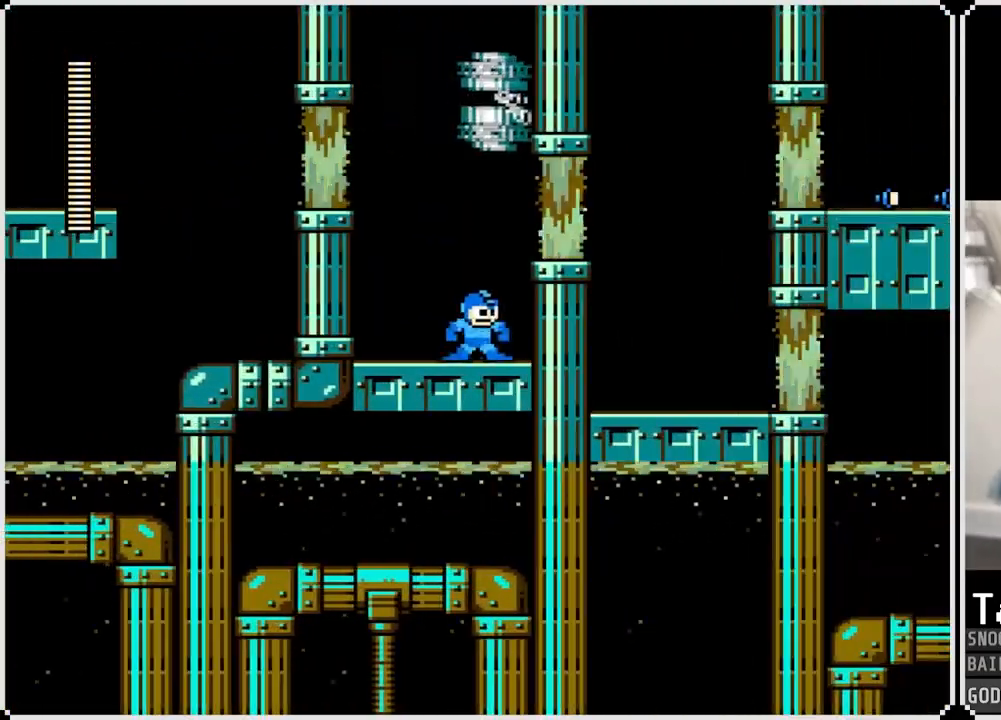
{"buttons": ["SQUARE"], "left_stick": "center", "right_stick": "center", "events": [[134, "SQUARE", "down"], [234, "CROSS", "up"], [251, "SQUARE", "up"], [284, "SQUARE", "down"], [401, "SQUARE", "up"], [417, "SQUARE", "down"]]}
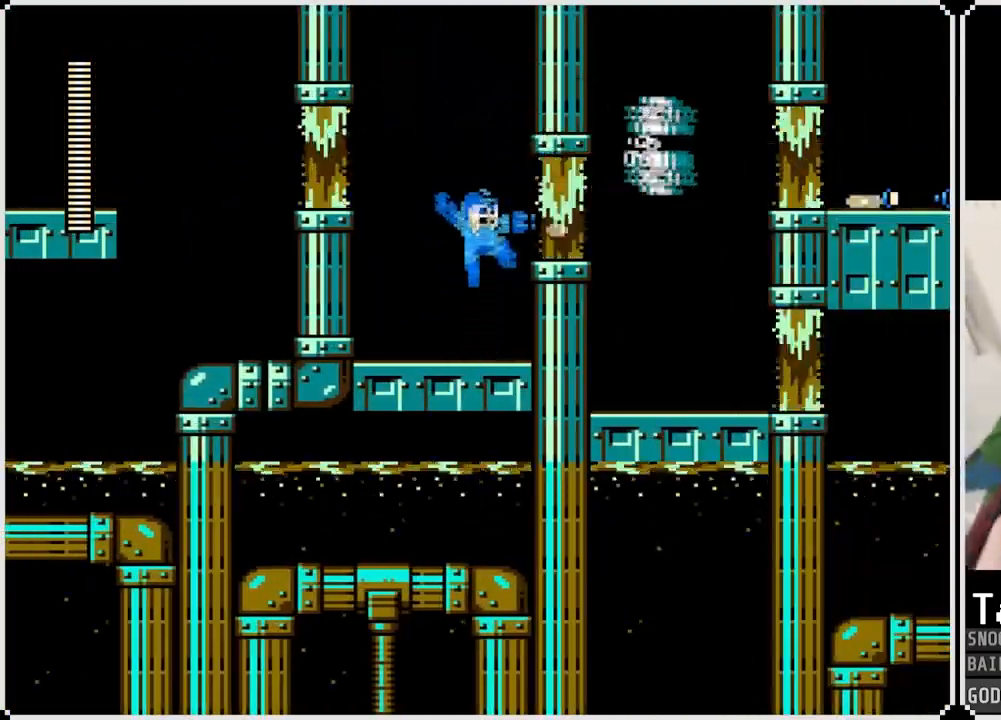
{"buttons": [], "left_stick": "center", "right_stick": "center", "events": [[17, "SQUARE", "up"], [100, "CROSS", "down"], [217, "SQUARE", "down"], [334, "CROSS", "up"], [350, "SQUARE", "up"], [384, "SQUARE", "down"], [500, "SQUARE", "up"]]}
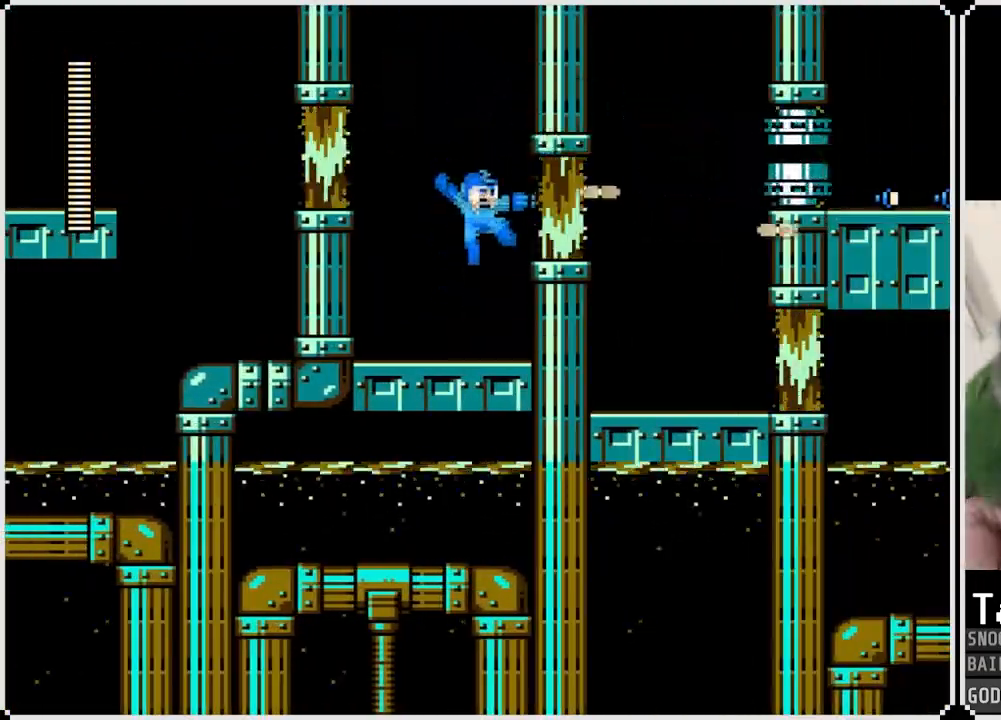
{"buttons": ["DPAD_RIGHT"], "left_stick": "center", "right_stick": "center", "events": [[17, "SQUARE", "down"], [117, "SQUARE", "up"], [201, "CROSS", "down"], [384, "DPAD_RIGHT", "down"], [401, "SQUARE", "down"], [484, "CROSS", "up"], [501, "SQUARE", "up"]]}
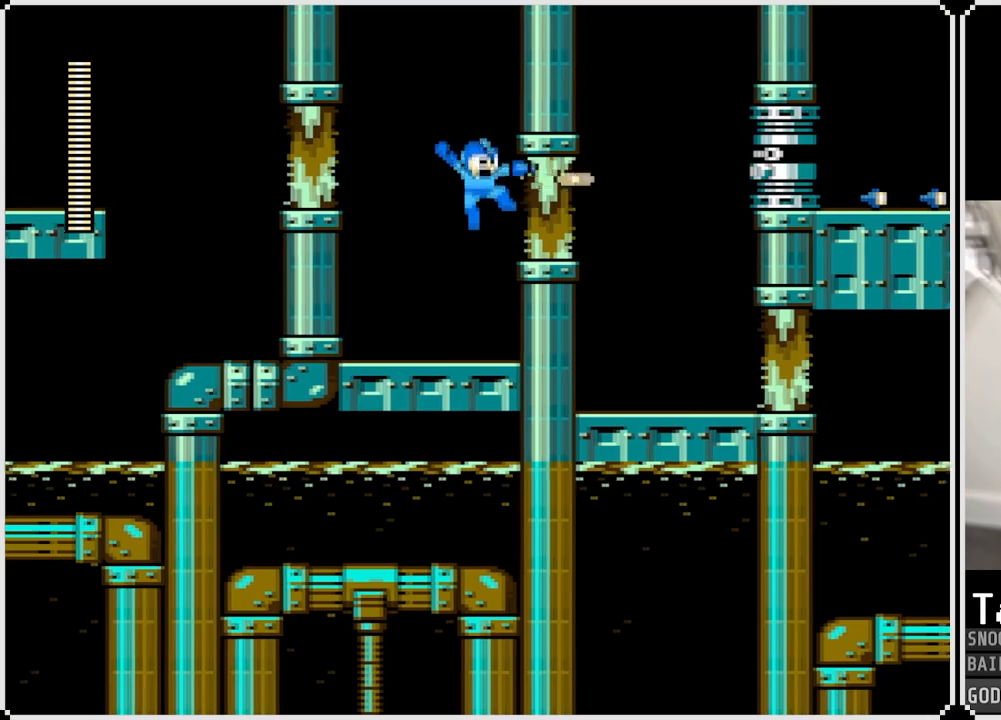
{"buttons": ["CROSS"], "left_stick": "center", "right_stick": "center", "events": [[17, "DPAD_RIGHT", "up"], [33, "SQUARE", "down"], [133, "SQUARE", "up"], [334, "CROSS", "down"]]}
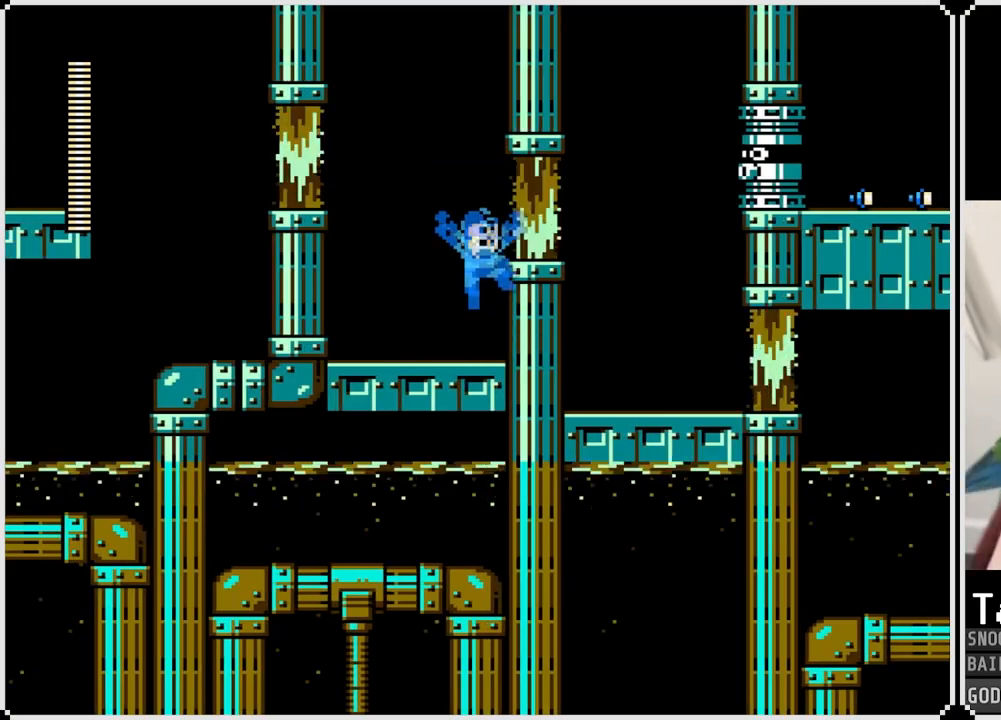
{"buttons": [], "left_stick": "center", "right_stick": "center", "events": [[17, "SQUARE", "down"], [117, "CROSS", "up"], [134, "SQUARE", "up"], [167, "SQUARE", "down"], [267, "SQUARE", "up"], [351, "SQUARE", "down"], [401, "SQUARE", "up"]]}
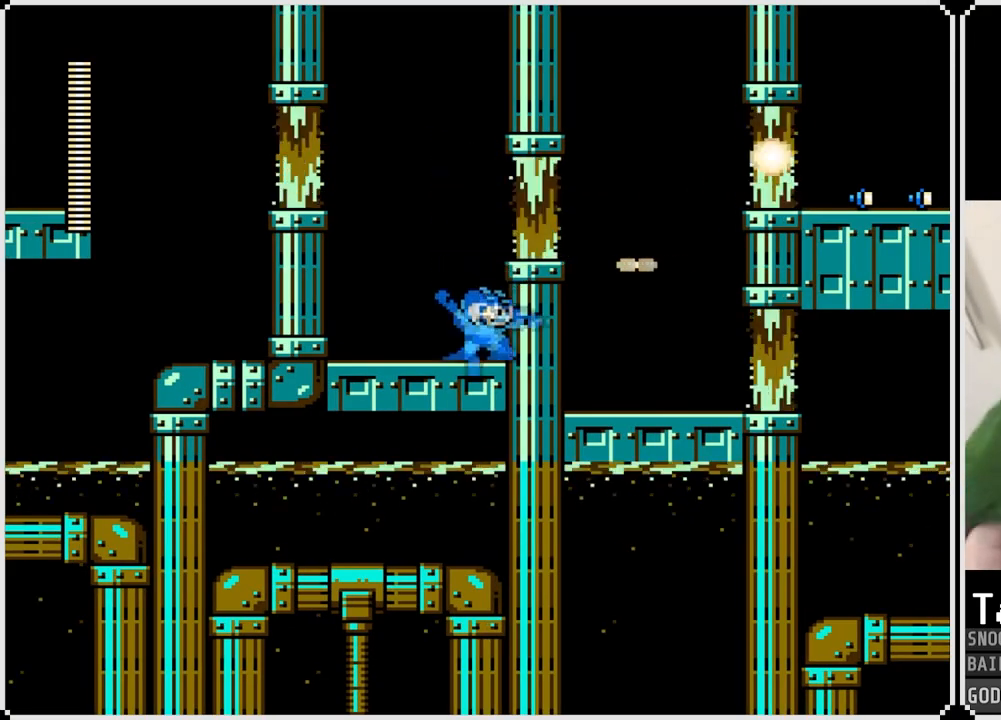
{"buttons": [], "left_stick": "center", "right_stick": "center", "events": [[17, "CROSS", "down"], [183, "SQUARE", "down"], [284, "CROSS", "up"], [317, "SQUARE", "up"], [350, "SQUARE", "down"], [450, "SQUARE", "up"]]}
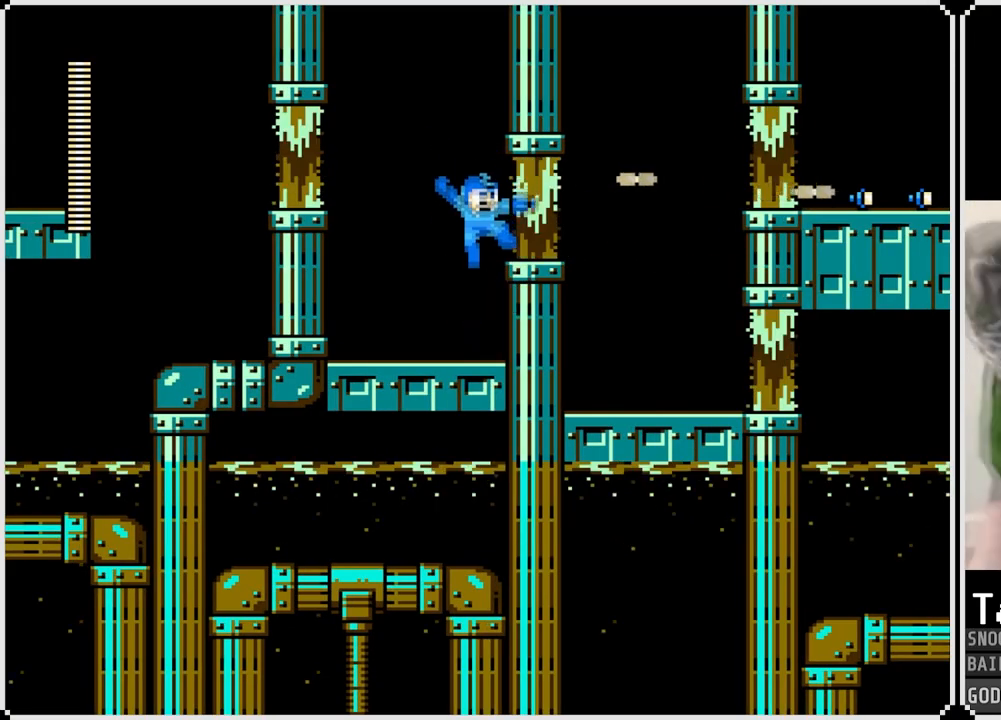
{"buttons": ["DPAD_RIGHT"], "left_stick": "center", "right_stick": "center", "events": [[101, "DPAD_RIGHT", "down"], [151, "CROSS", "down"], [301, "CROSS", "up"]]}
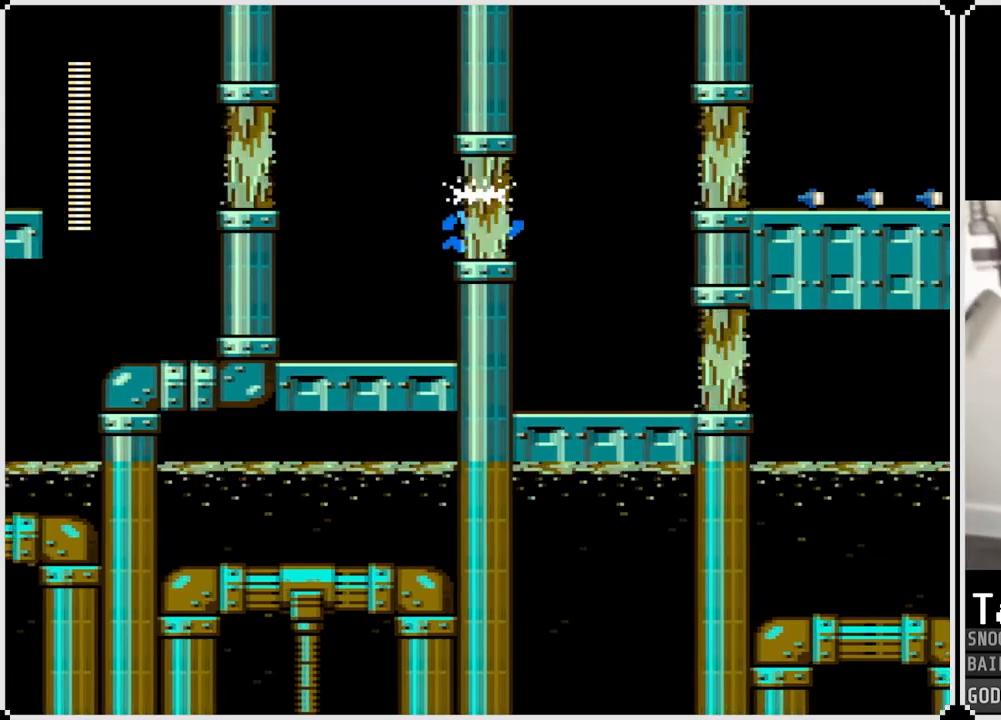
{"buttons": ["TRIANGLE"], "left_stick": "center", "right_stick": "center", "events": [[367, "DPAD_RIGHT", "up"], [484, "TRIANGLE", "down"]]}
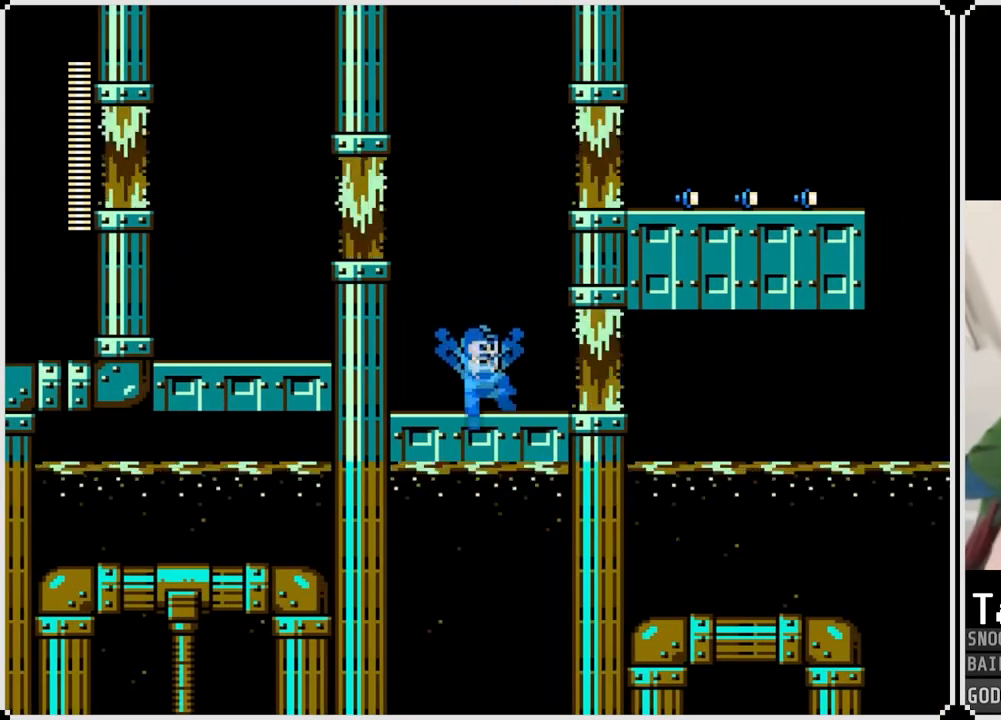
{"buttons": [], "left_stick": "center", "right_stick": "center", "events": [[101, "TRIANGLE", "up"]]}
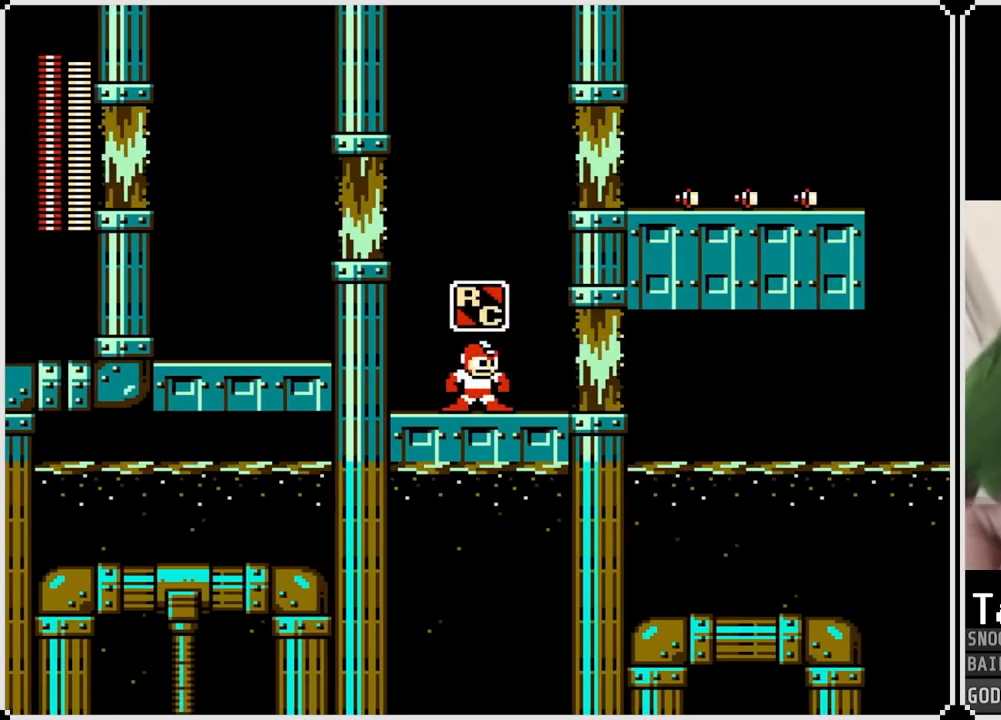
{"buttons": [], "left_stick": "center", "right_stick": "center", "events": [[117, "SQUARE", "down"], [267, "SQUARE", "up"]]}
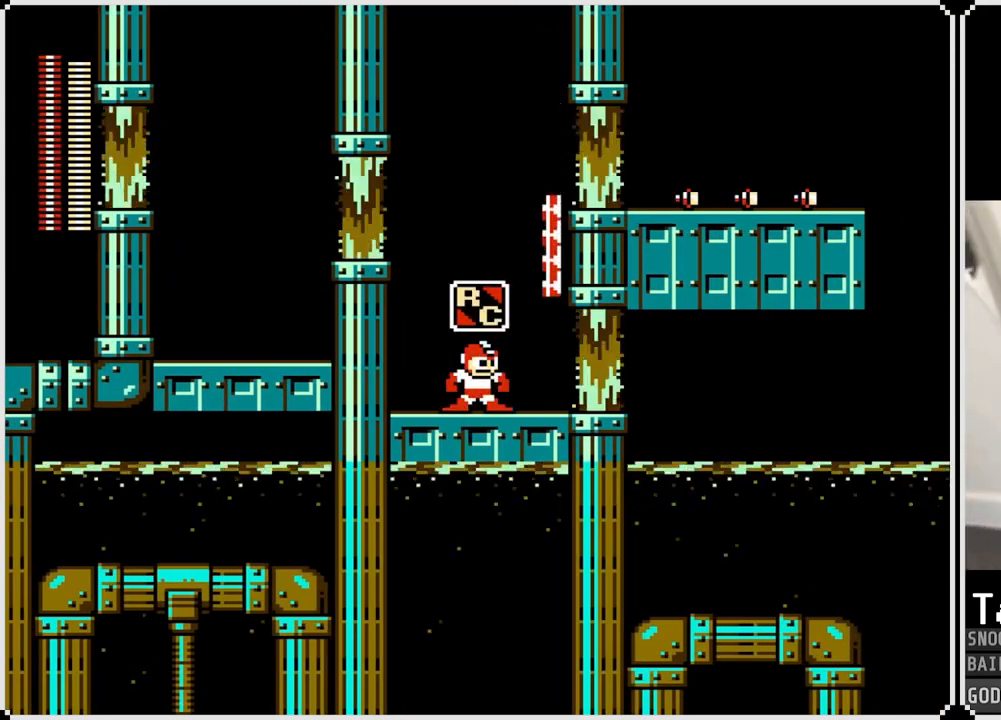
{"buttons": [], "left_stick": "center", "right_stick": "center", "events": [[67, "CROSS", "down"], [167, "DPAD_RIGHT", "down"], [234, "CROSS", "up"], [367, "DPAD_RIGHT", "up"]]}
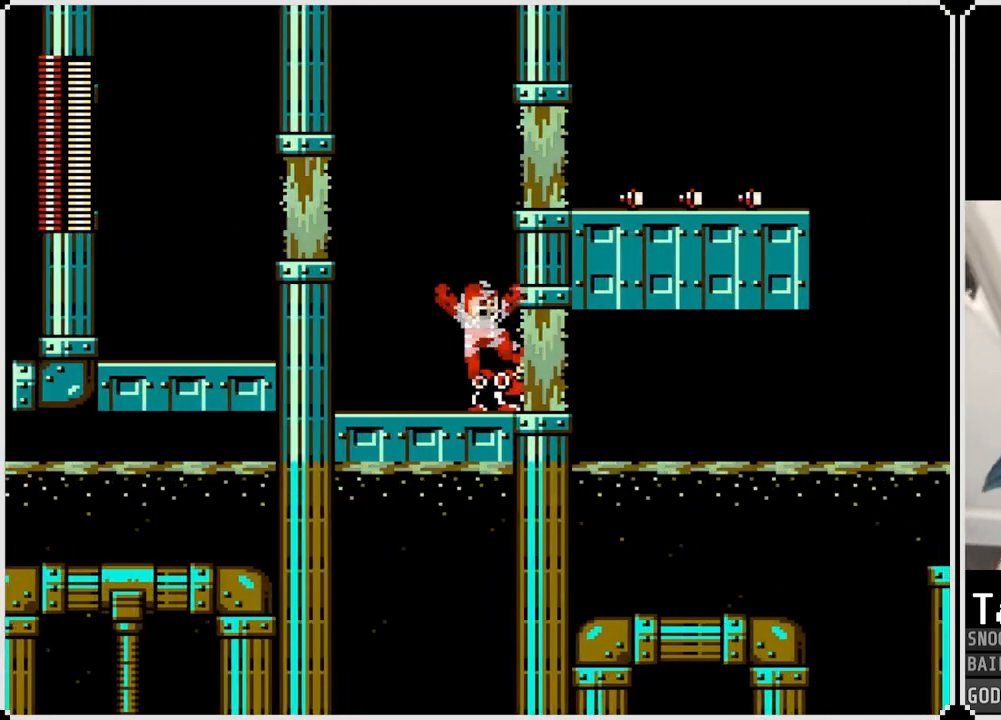
{"buttons": ["DPAD_RIGHT"], "left_stick": "center", "right_stick": "center", "events": [[50, "DPAD_RIGHT", "down"]]}
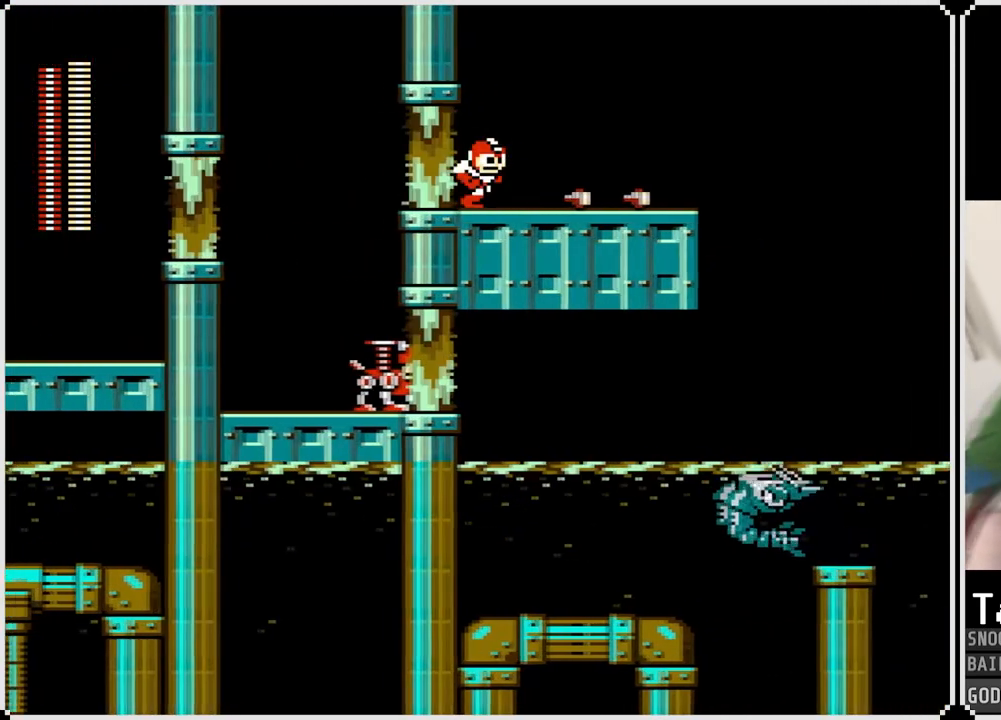
{"buttons": ["DPAD_RIGHT"], "left_stick": "center", "right_stick": "center", "events": [[50, "DPAD_RIGHT", "up"], [100, "CIRCLE", "down"], [201, "DPAD_RIGHT", "down"], [217, "CIRCLE", "up"]]}
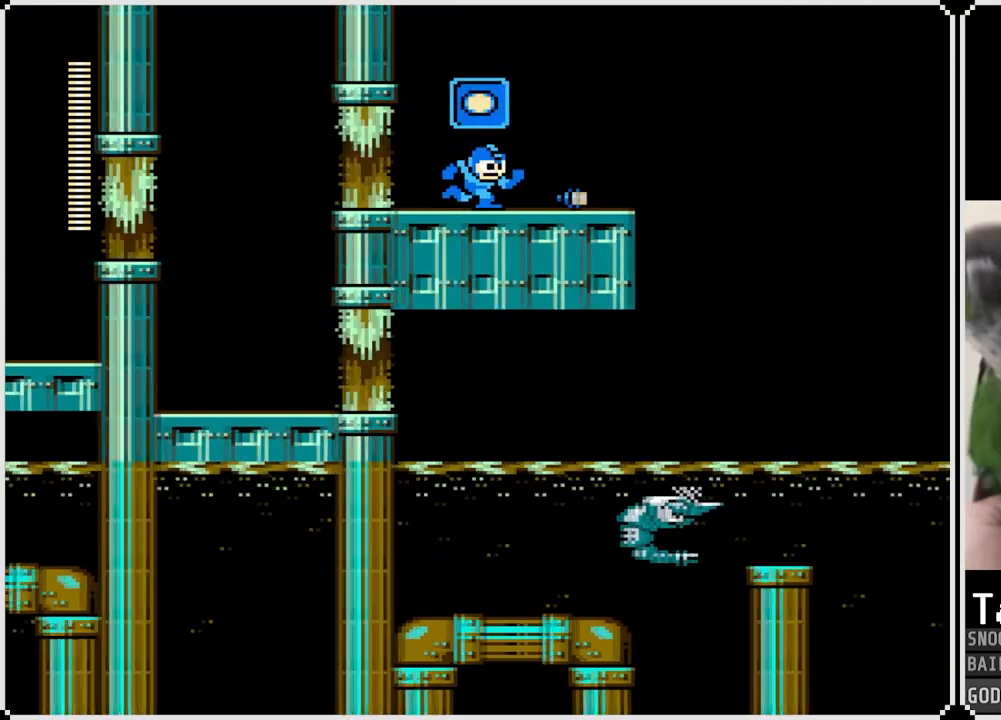
{"buttons": ["CROSS", "DPAD_RIGHT"], "left_stick": "center", "right_stick": "center", "events": [[367, "CROSS", "down"]]}
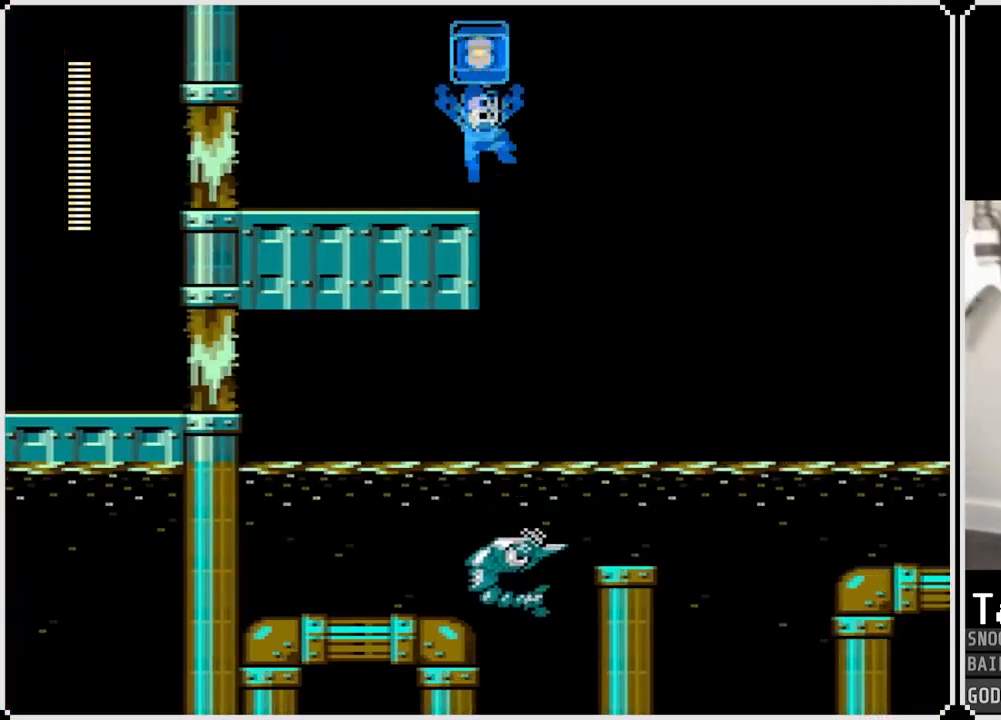
{"buttons": [], "left_stick": "center", "right_stick": "center", "events": [[17, "CROSS", "up"], [451, "DPAD_RIGHT", "up"]]}
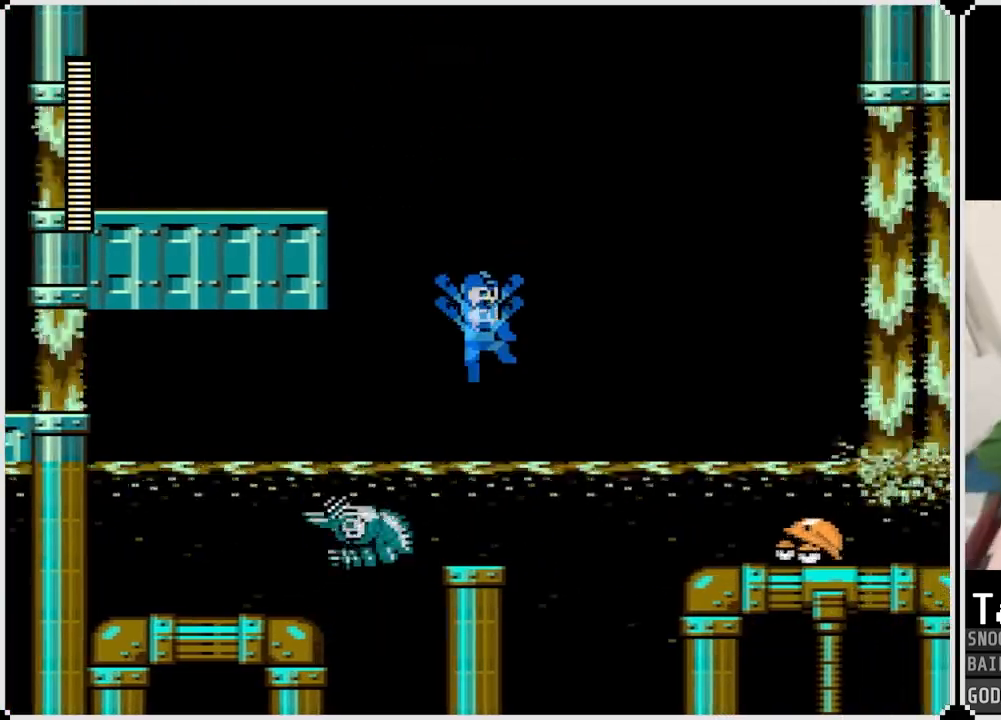
{"buttons": ["DPAD_RIGHT"], "left_stick": "center", "right_stick": "center", "events": [[117, "SQUARE", "down"], [200, "SQUARE", "up"], [267, "SQUARE", "down"], [350, "SQUARE", "up"], [434, "SQUARE", "down"], [484, "DPAD_RIGHT", "down"], [484, "SQUARE", "up"]]}
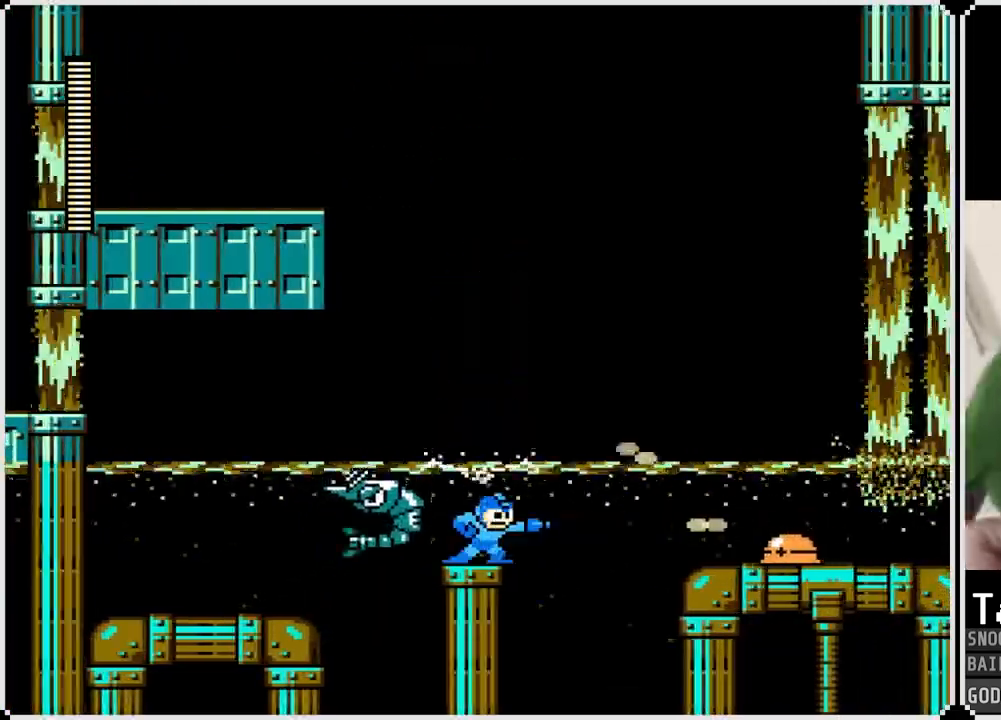
{"buttons": ["CROSS", "DPAD_RIGHT"], "left_stick": "center", "right_stick": "center", "events": [[84, "CROSS", "down"]]}
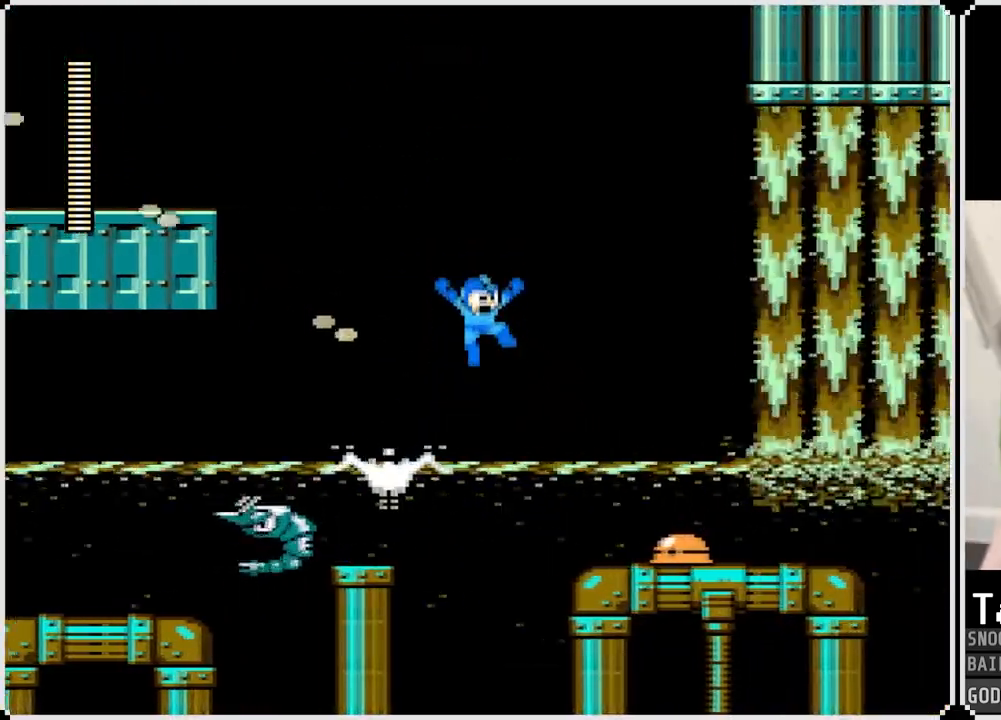
{"buttons": [], "left_stick": "center", "right_stick": "center", "events": [[33, "CROSS", "up"], [317, "DPAD_RIGHT", "up"]]}
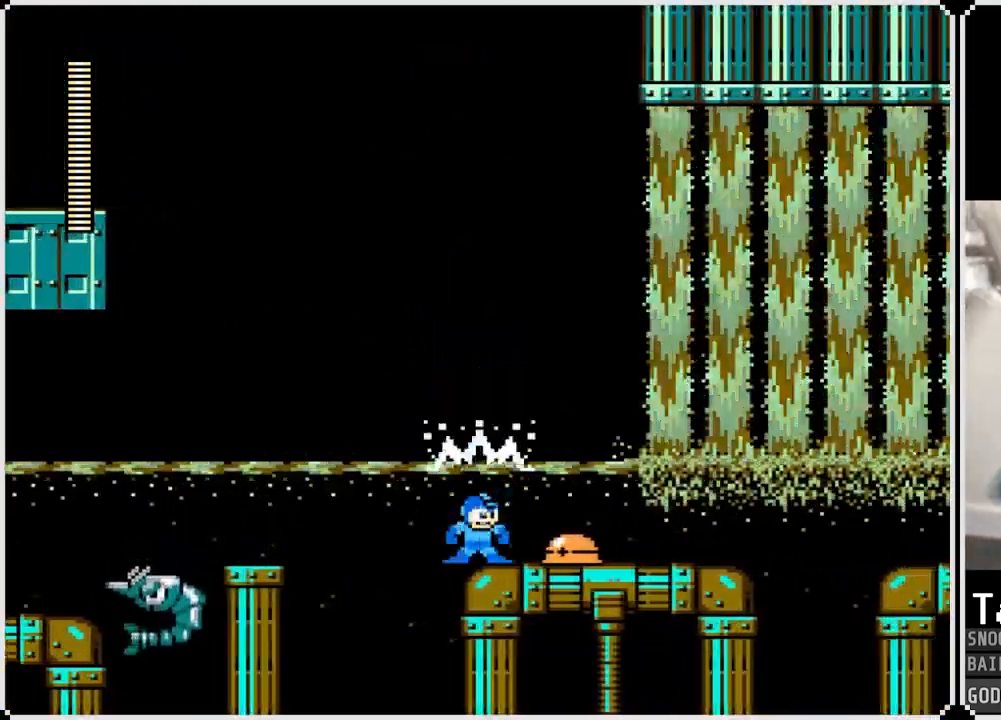
{"buttons": ["DPAD_RIGHT"], "left_stick": "center", "right_stick": "center", "events": [[17, "CROSS", "down"], [34, "DPAD_RIGHT", "down"], [367, "CROSS", "up"]]}
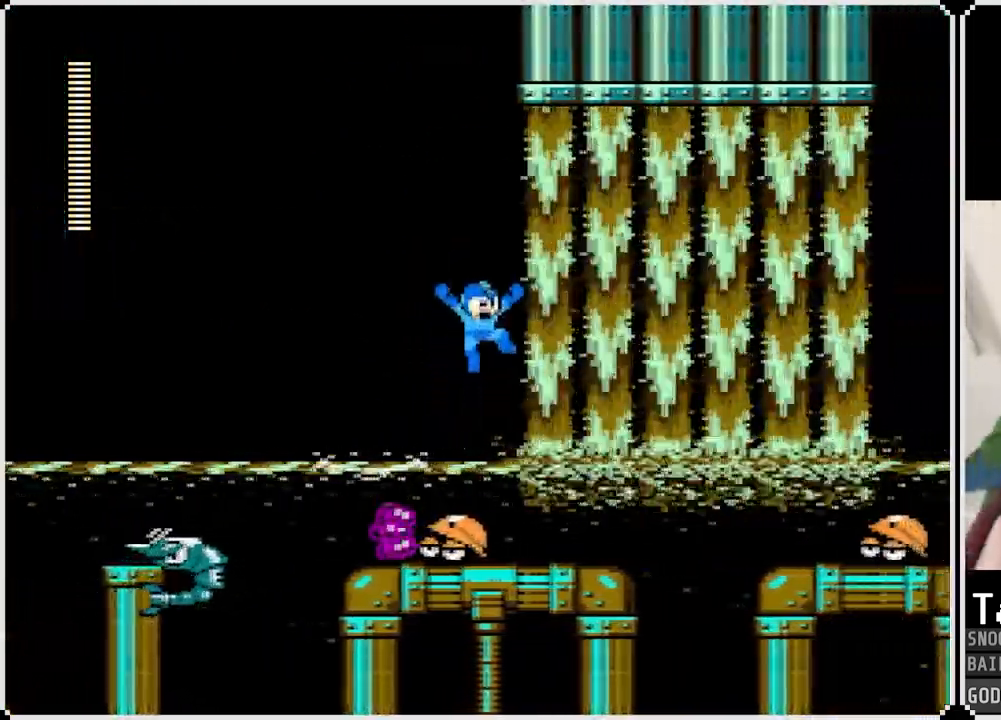
{"buttons": ["SQUARE"], "left_stick": "center", "right_stick": "center", "events": [[300, "DPAD_RIGHT", "up"], [350, "SQUARE", "down"], [434, "SQUARE", "up"], [500, "SQUARE", "down"]]}
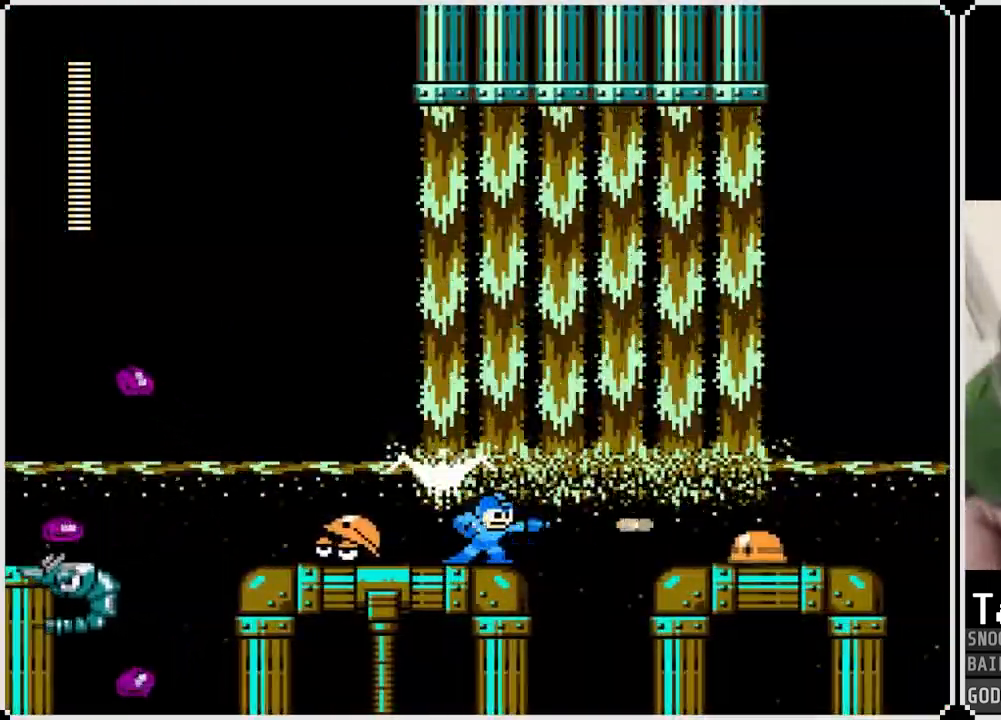
{"buttons": ["CROSS", "DPAD_RIGHT"], "left_stick": "center", "right_stick": "center", "events": [[84, "SQUARE", "up"], [317, "DPAD_RIGHT", "down"], [434, "CROSS", "down"]]}
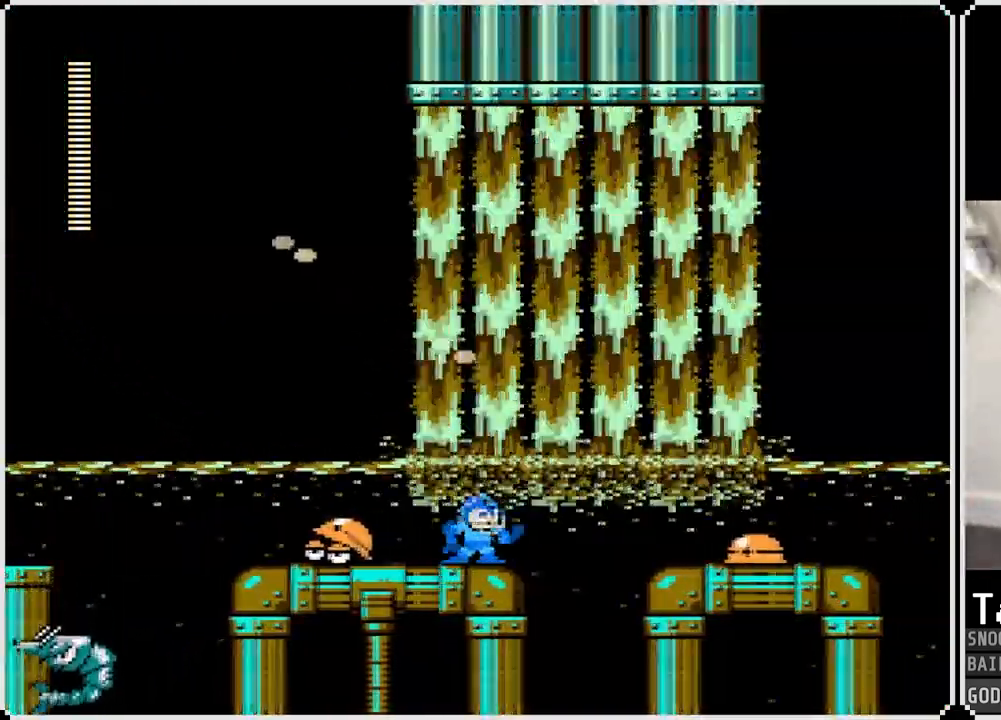
{"buttons": ["DPAD_RIGHT"], "left_stick": "center", "right_stick": "center", "events": [[200, "CROSS", "up"]]}
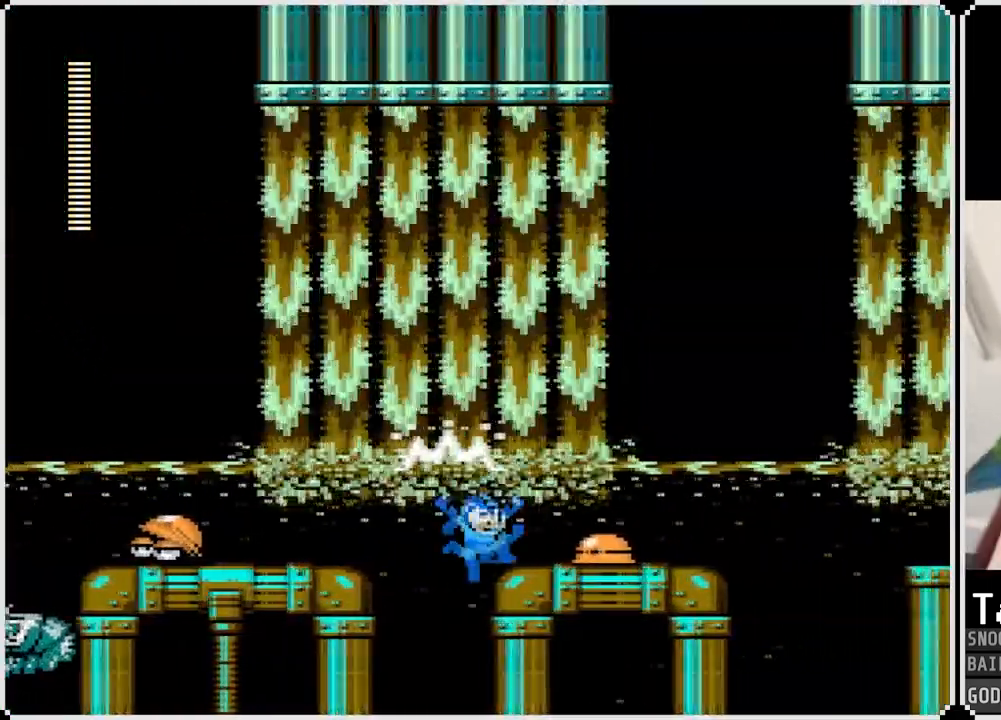
{"buttons": ["DPAD_RIGHT"], "left_stick": "center", "right_stick": "center", "events": [[101, "CROSS", "down"], [401, "CROSS", "up"]]}
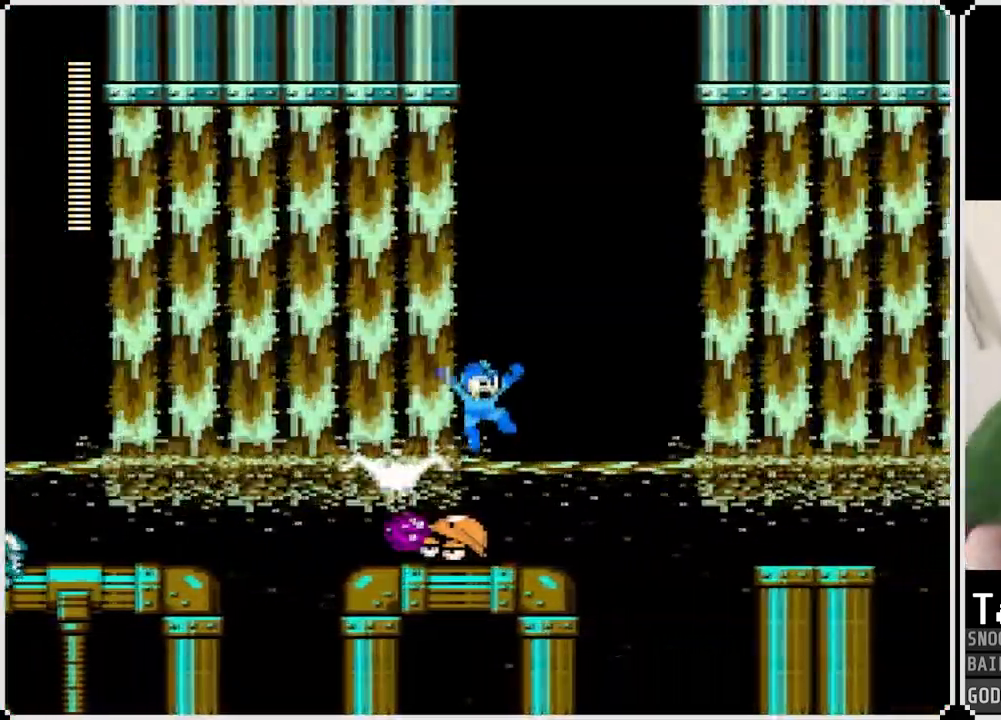
{"buttons": ["DPAD_RIGHT"], "left_stick": "center", "right_stick": "center", "events": [[50, "DPAD_RIGHT", "up"], [484, "DPAD_RIGHT", "down"]]}